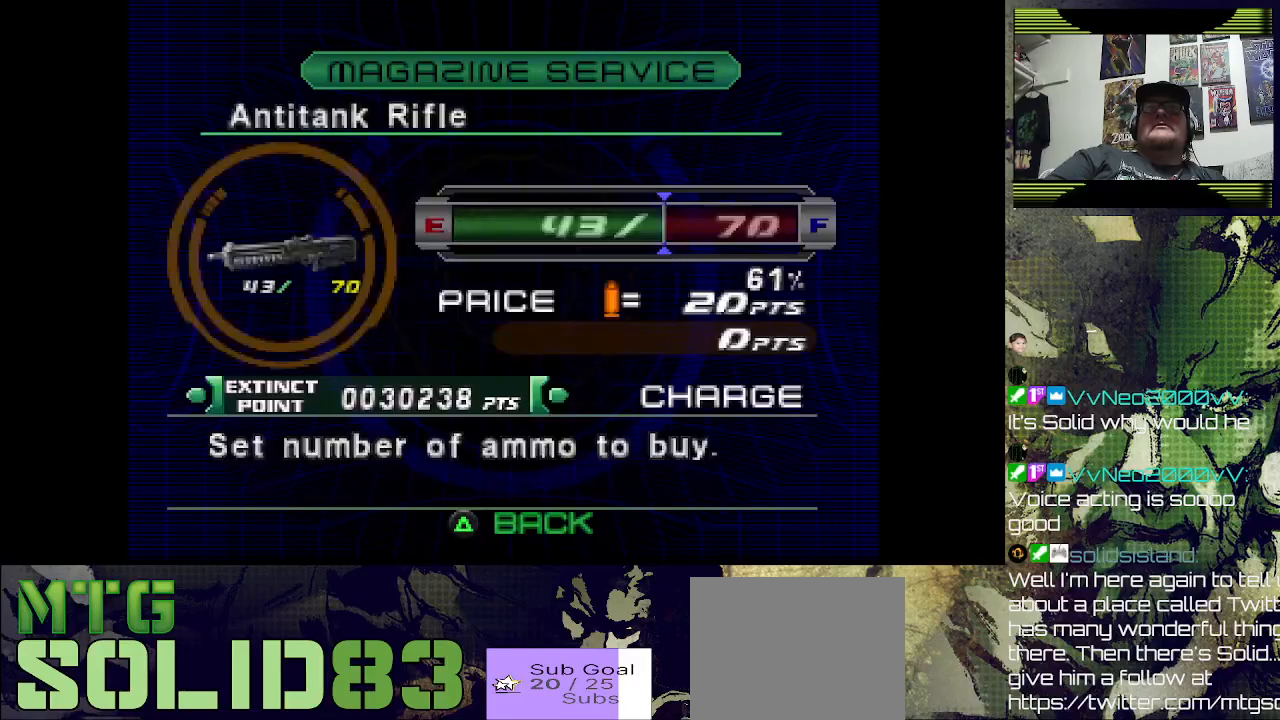
Gameplay with a controller (PlayStation layout); each line is a JSON object with the inputs held at the frame after it. "events" lists button and stick changes between this image and that frame as [ms after this image, input, new state], when the widget could be followed in between.
{"buttons": ["DPAD_RIGHT"], "left_stick": "center", "right_stick": "center", "events": [[300, "DPAD_RIGHT", "down"]]}
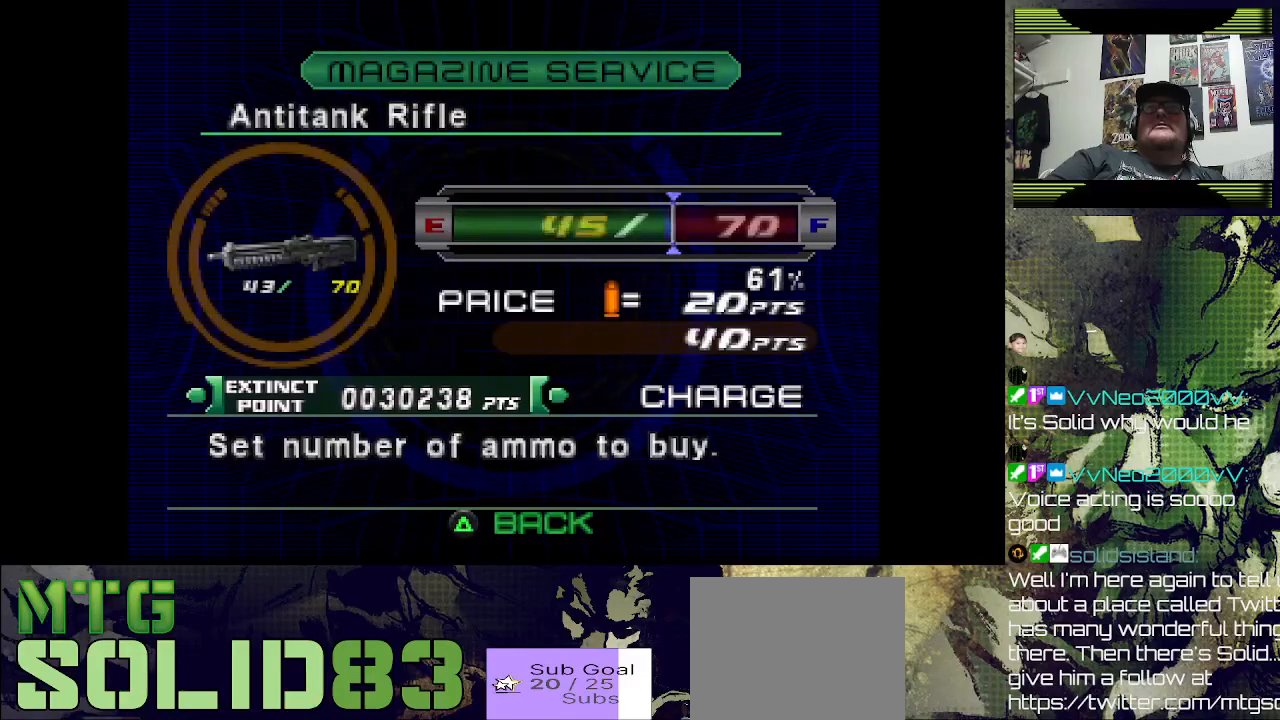
{"buttons": ["DPAD_RIGHT"], "left_stick": "center", "right_stick": "center", "events": []}
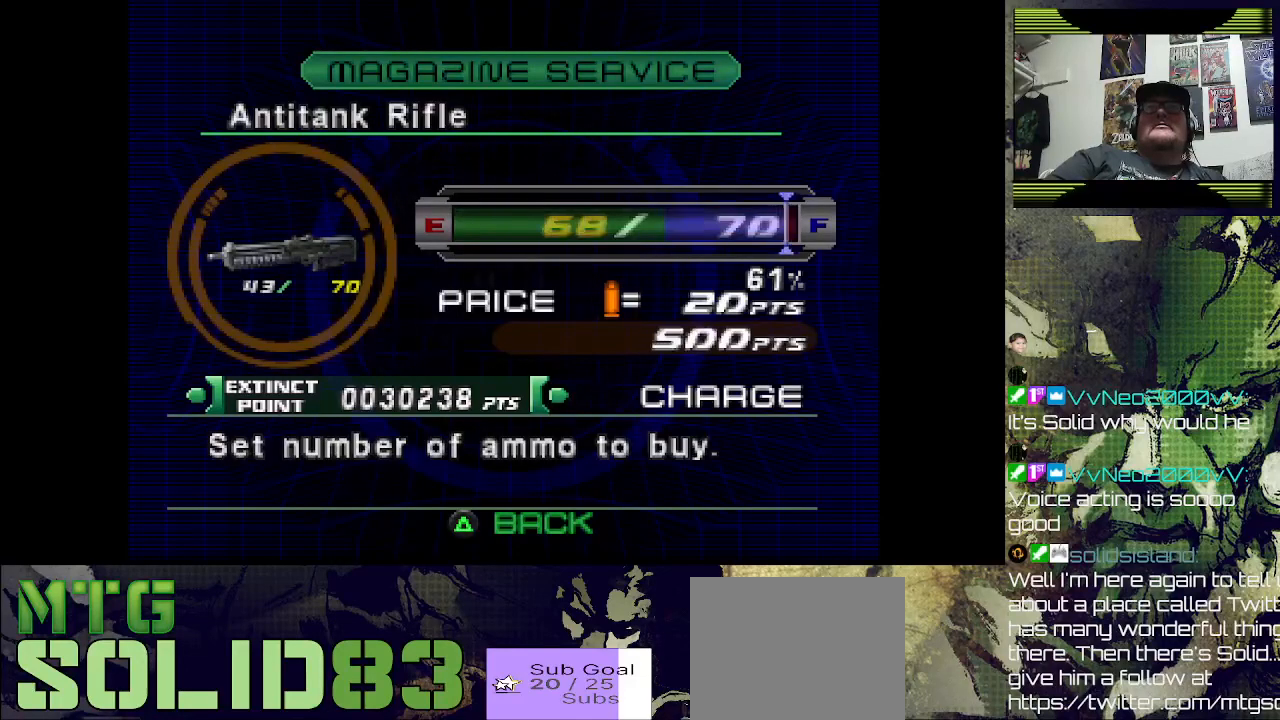
{"buttons": [], "left_stick": "center", "right_stick": "center", "events": [[333, "DPAD_RIGHT", "up"]]}
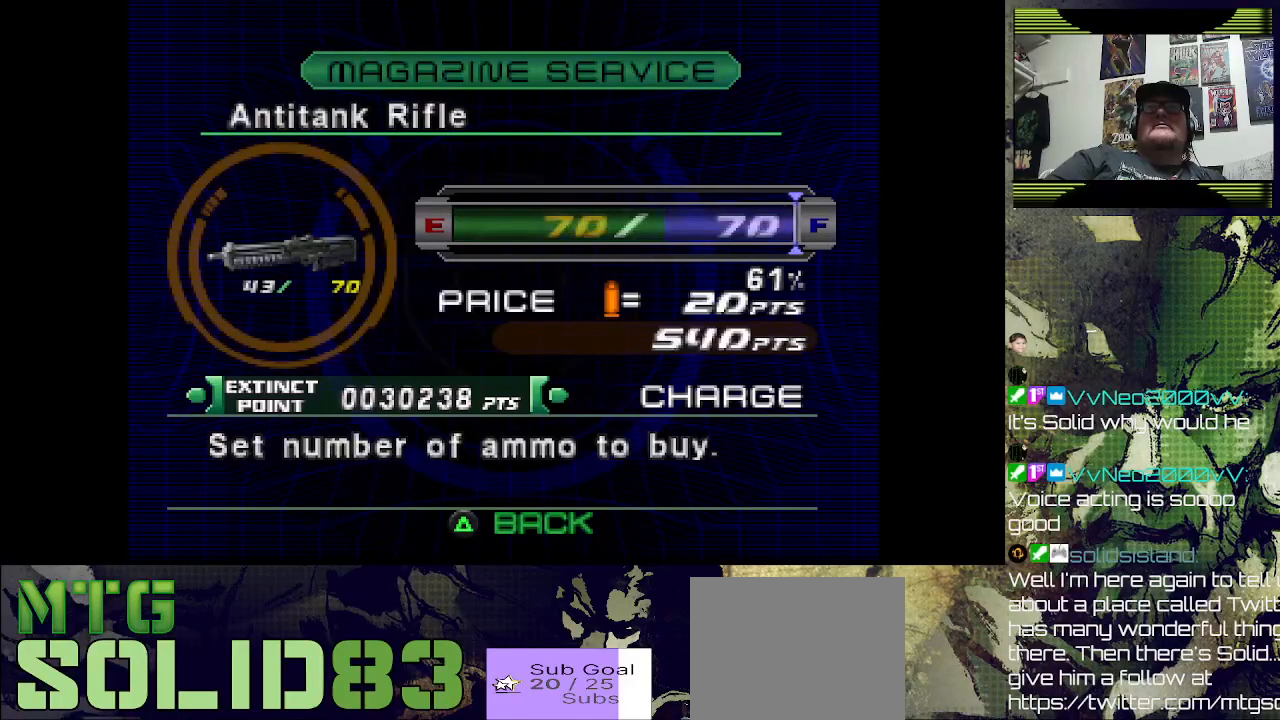
{"buttons": [], "left_stick": "center", "right_stick": "center", "events": []}
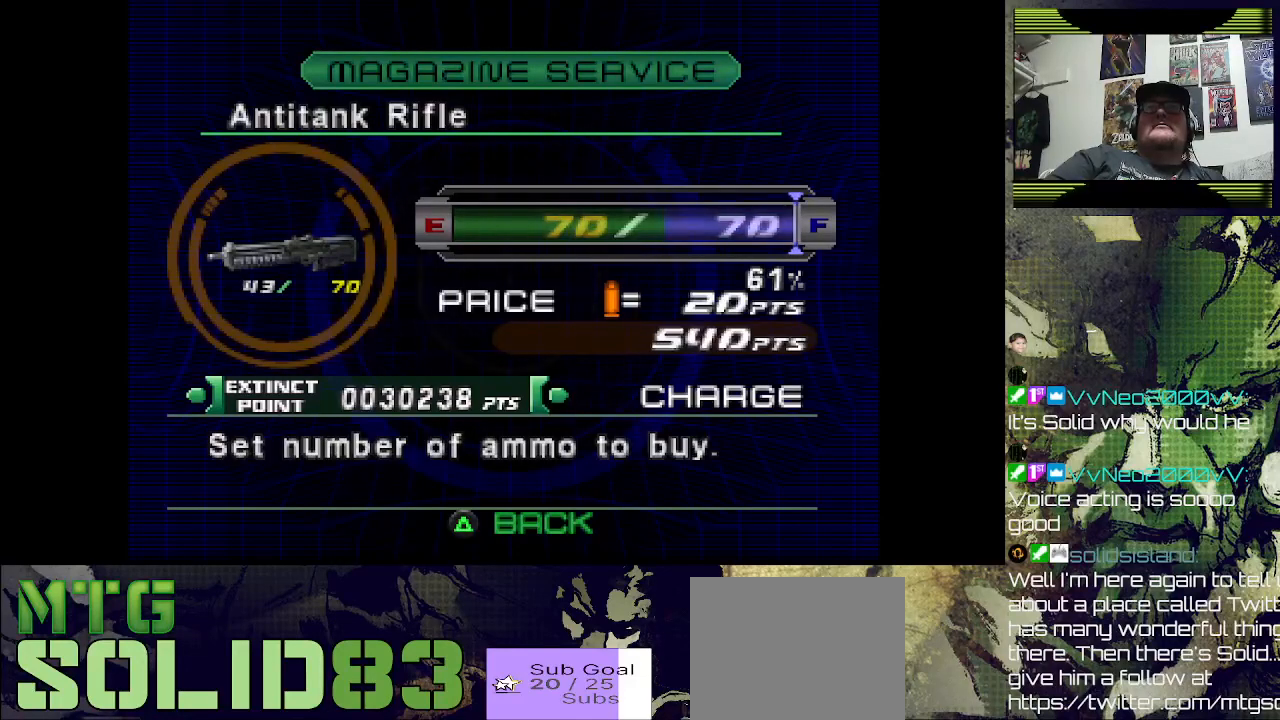
{"buttons": [], "left_stick": "center", "right_stick": "center", "events": []}
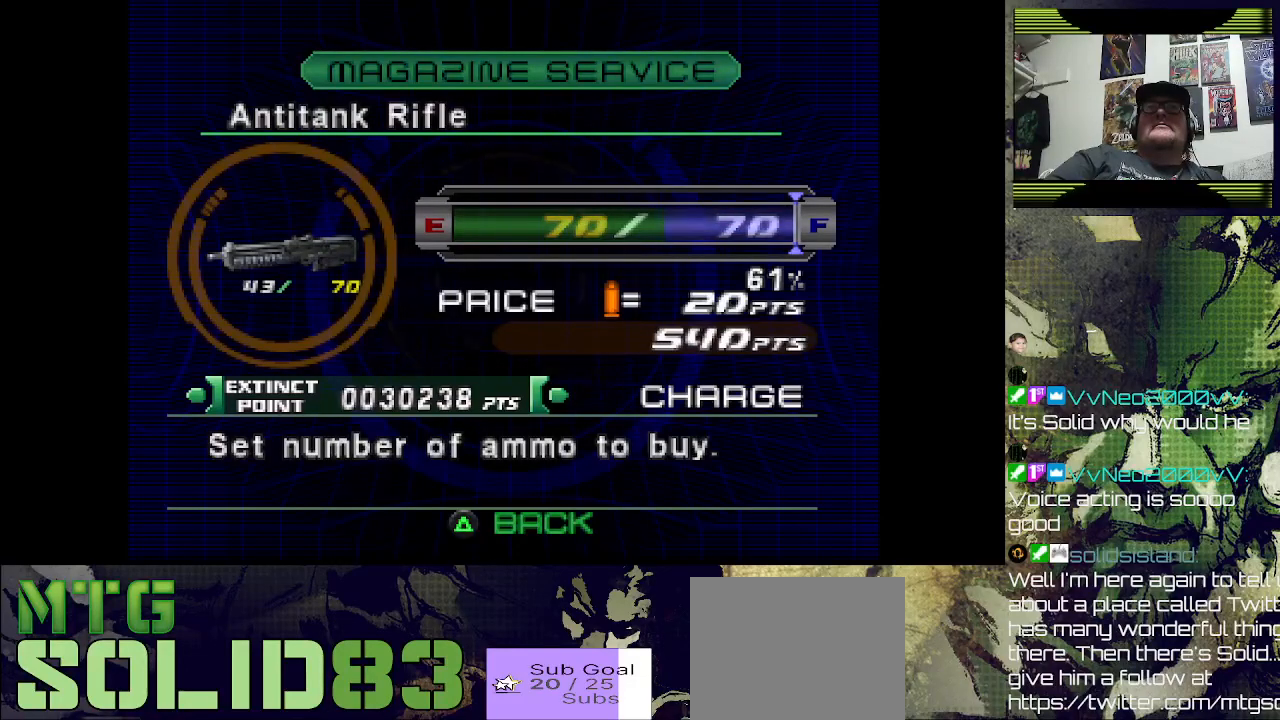
{"buttons": [], "left_stick": "center", "right_stick": "center", "events": [[333, "TRIANGLE", "down"], [400, "TRIANGLE", "up"]]}
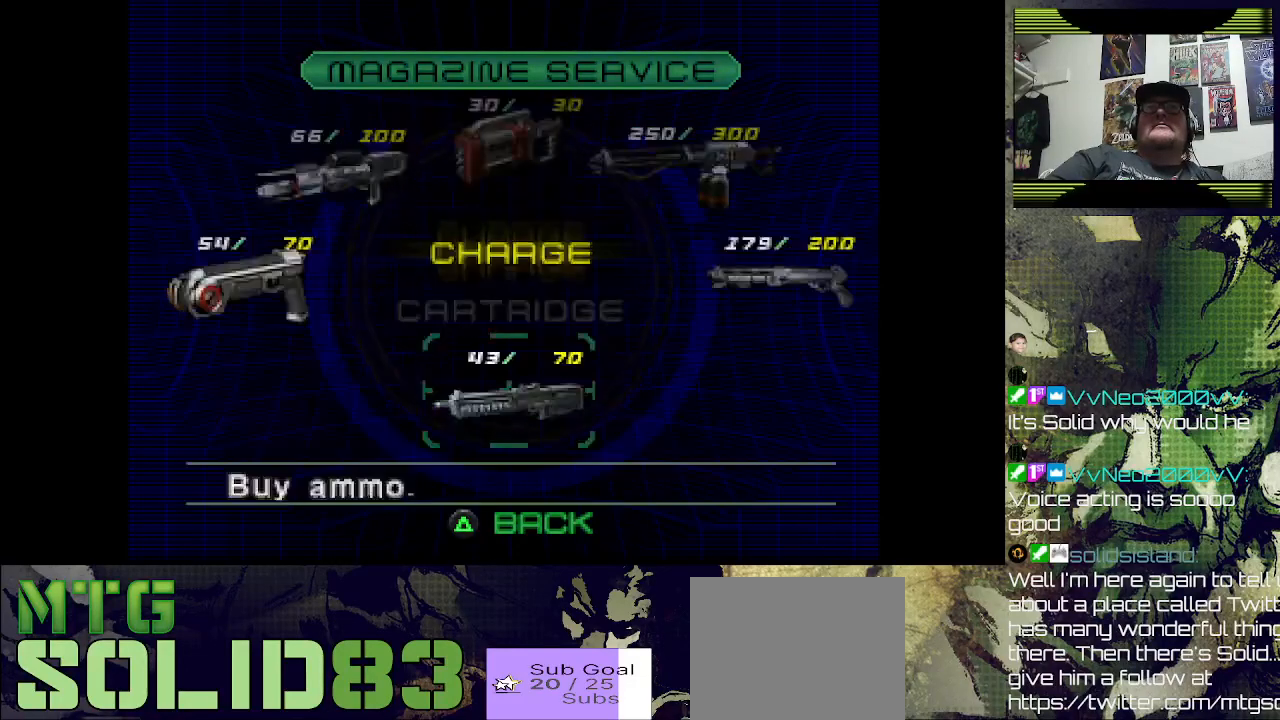
{"buttons": [], "left_stick": "center", "right_stick": "center", "events": []}
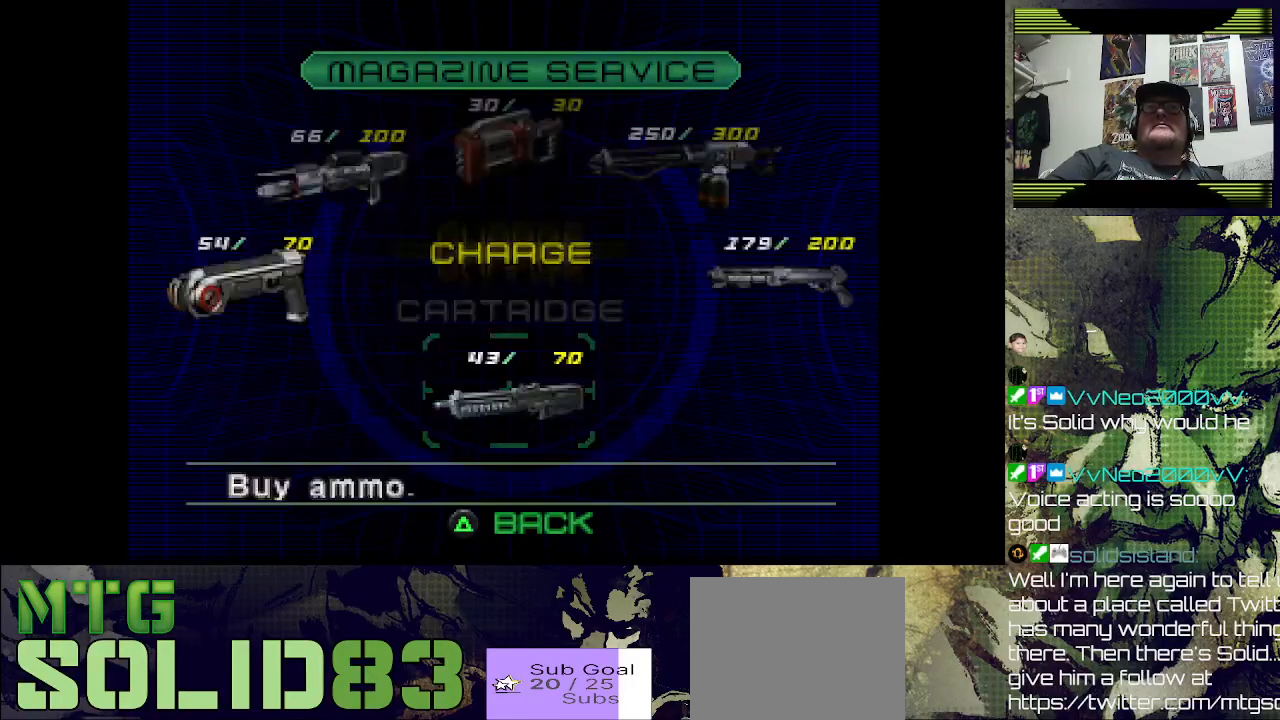
{"buttons": [], "left_stick": "center", "right_stick": "center", "events": []}
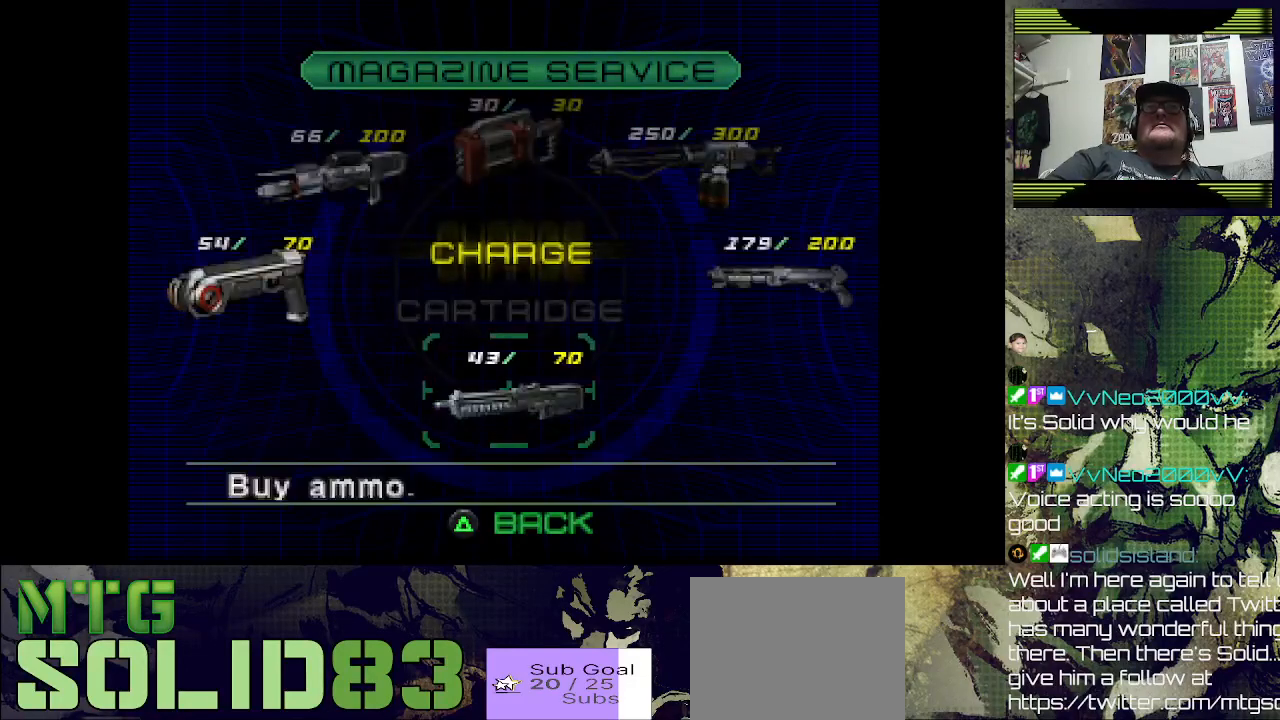
{"buttons": [], "left_stick": "center", "right_stick": "center", "events": [[267, "CROSS", "down"], [333, "CROSS", "up"]]}
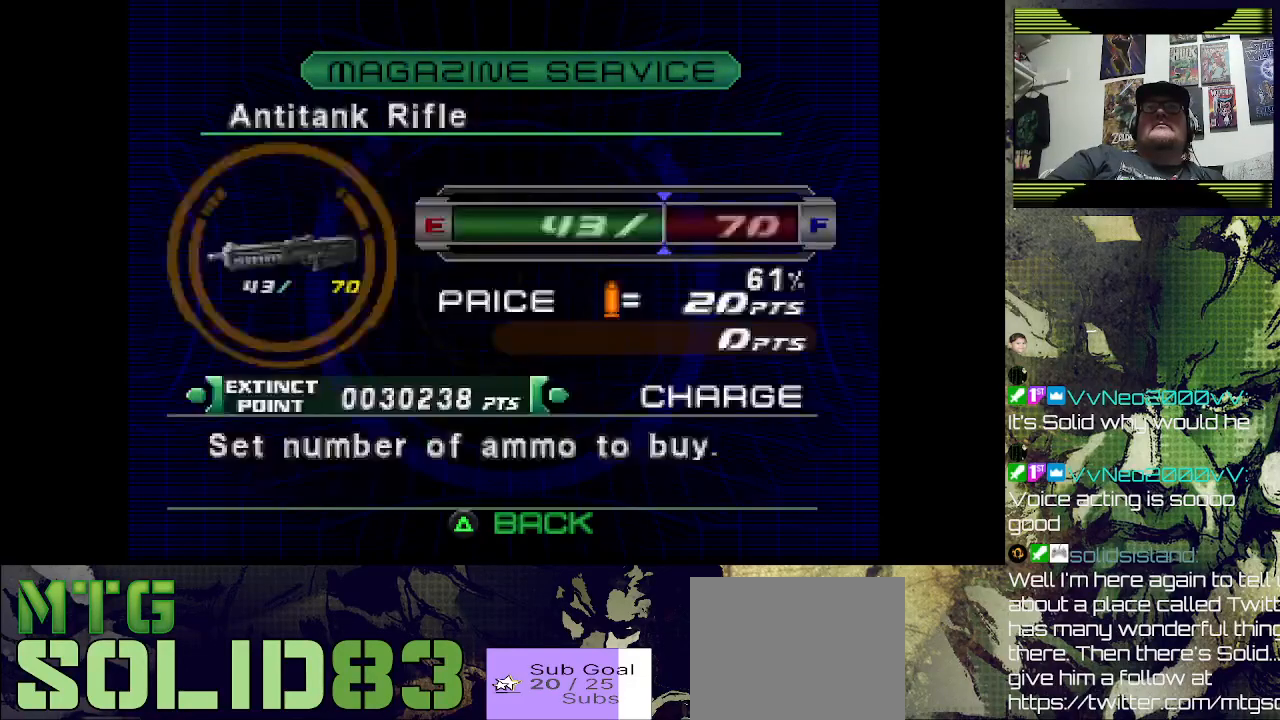
{"buttons": ["DPAD_RIGHT"], "left_stick": "center", "right_stick": "center", "events": [[200, "DPAD_RIGHT", "down"]]}
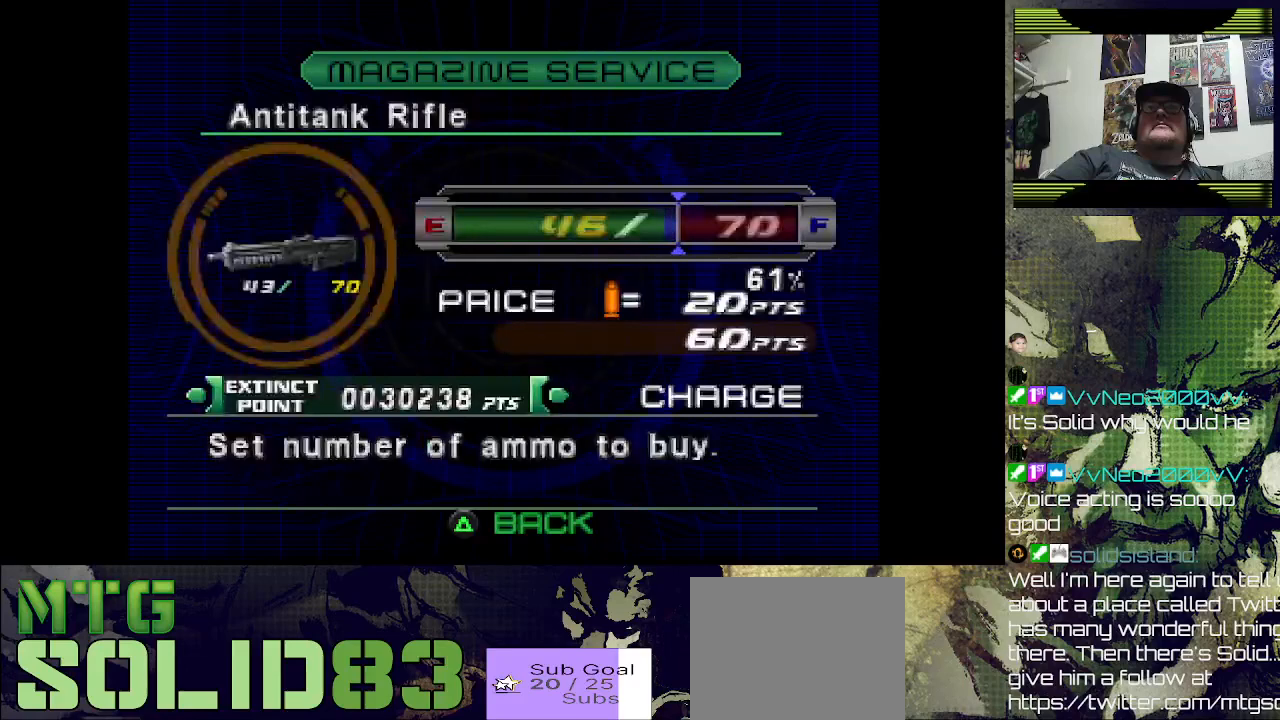
{"buttons": ["DPAD_RIGHT"], "left_stick": "center", "right_stick": "center", "events": []}
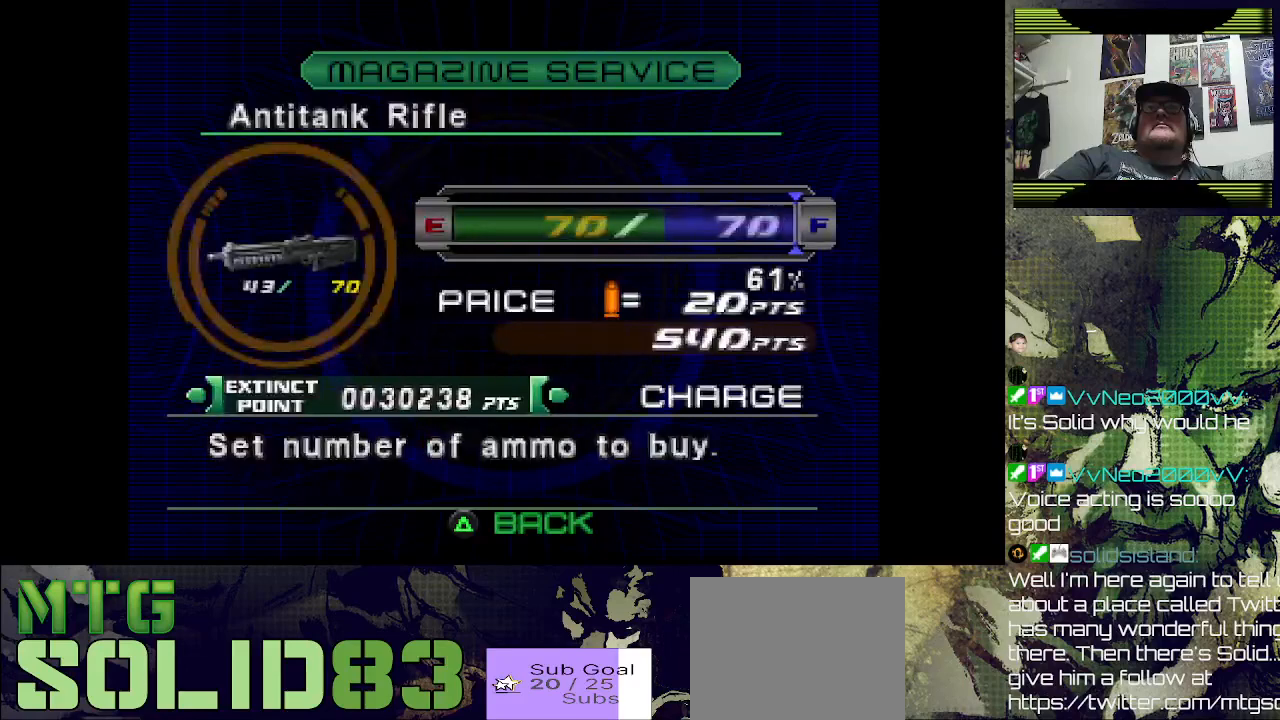
{"buttons": ["CROSS"], "left_stick": "center", "right_stick": "center", "events": [[133, "DPAD_RIGHT", "up"], [200, "CROSS", "down"], [333, "CROSS", "up"], [467, "CROSS", "down"]]}
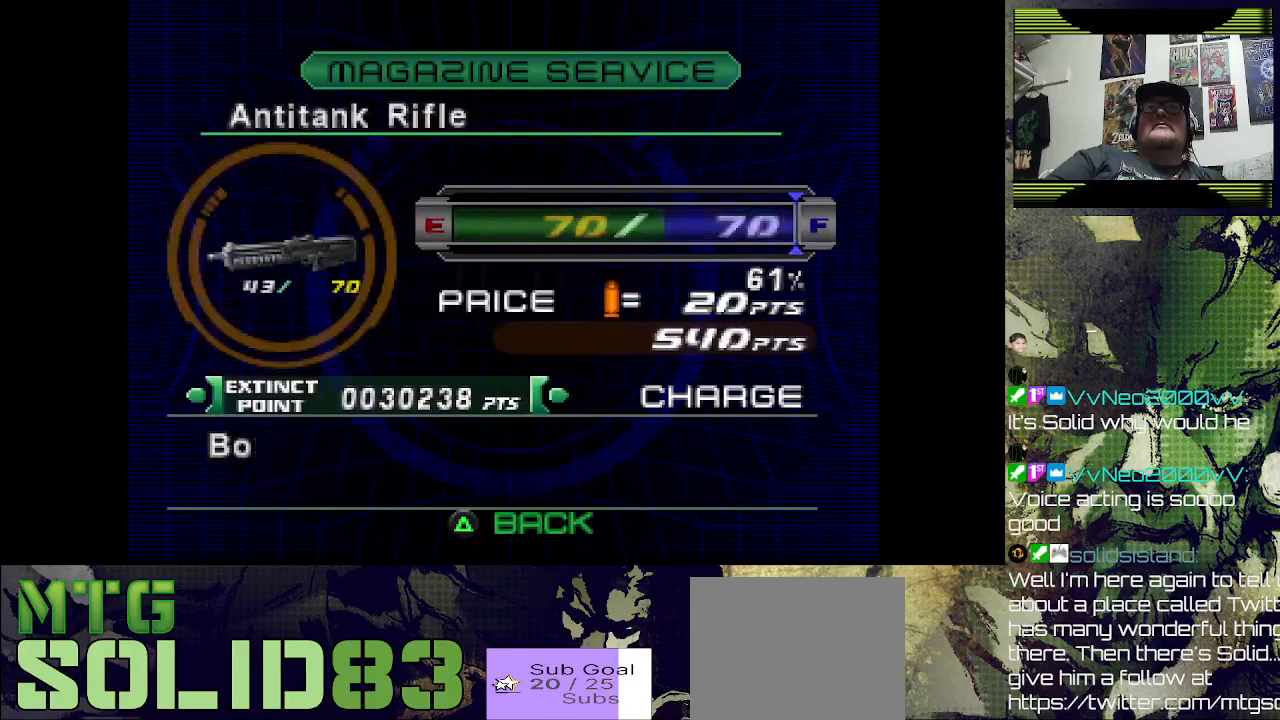
{"buttons": [], "left_stick": "center", "right_stick": "center", "events": [[67, "CROSS", "up"]]}
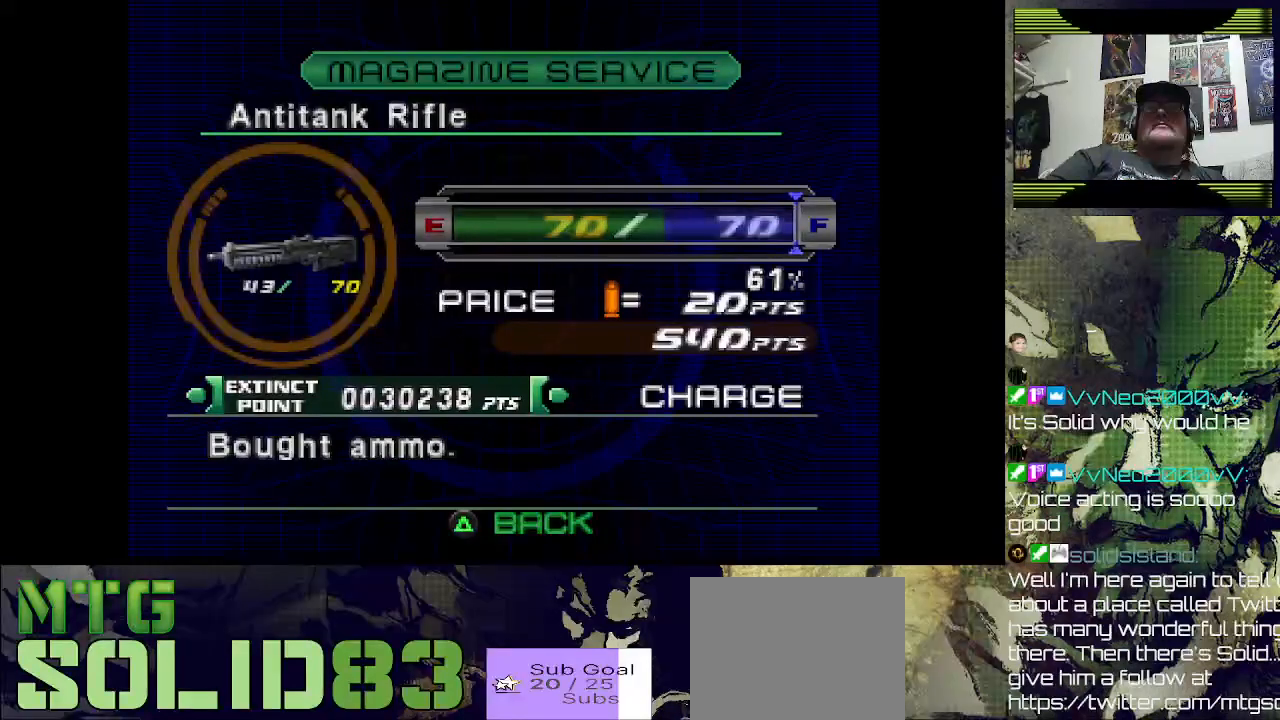
{"buttons": [], "left_stick": "center", "right_stick": "center", "events": []}
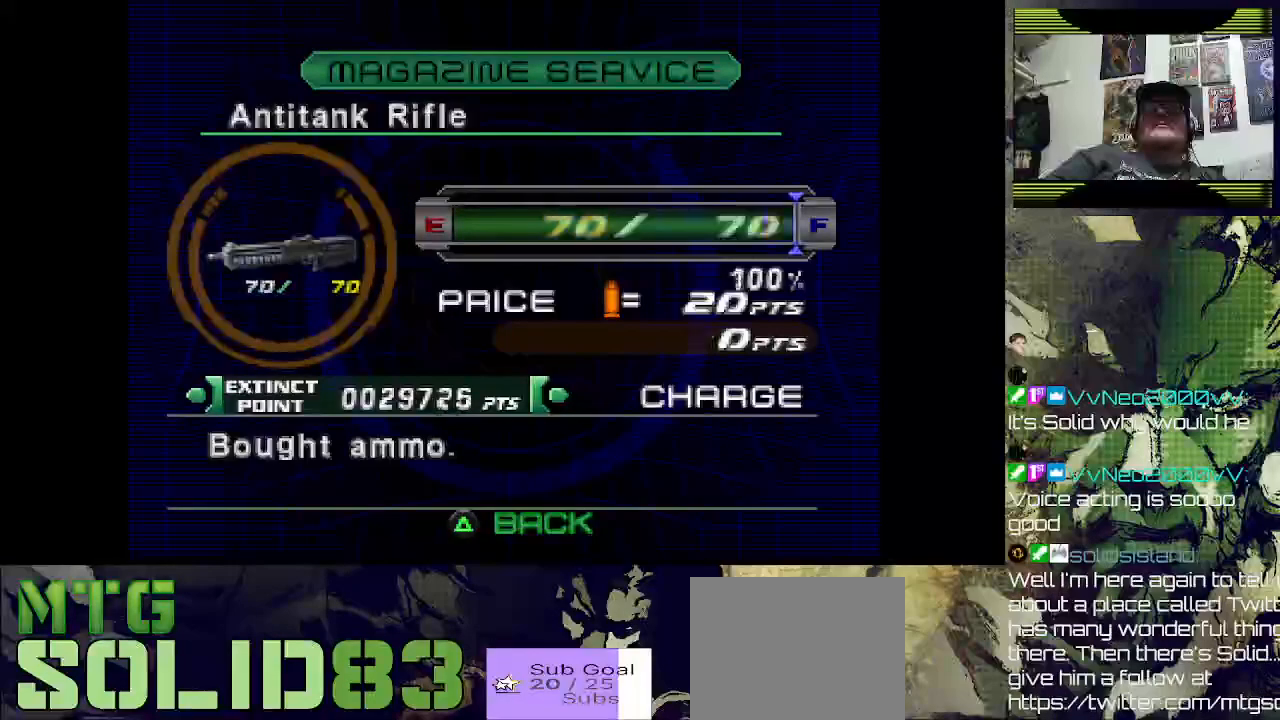
{"buttons": [], "left_stick": "center", "right_stick": "center", "events": []}
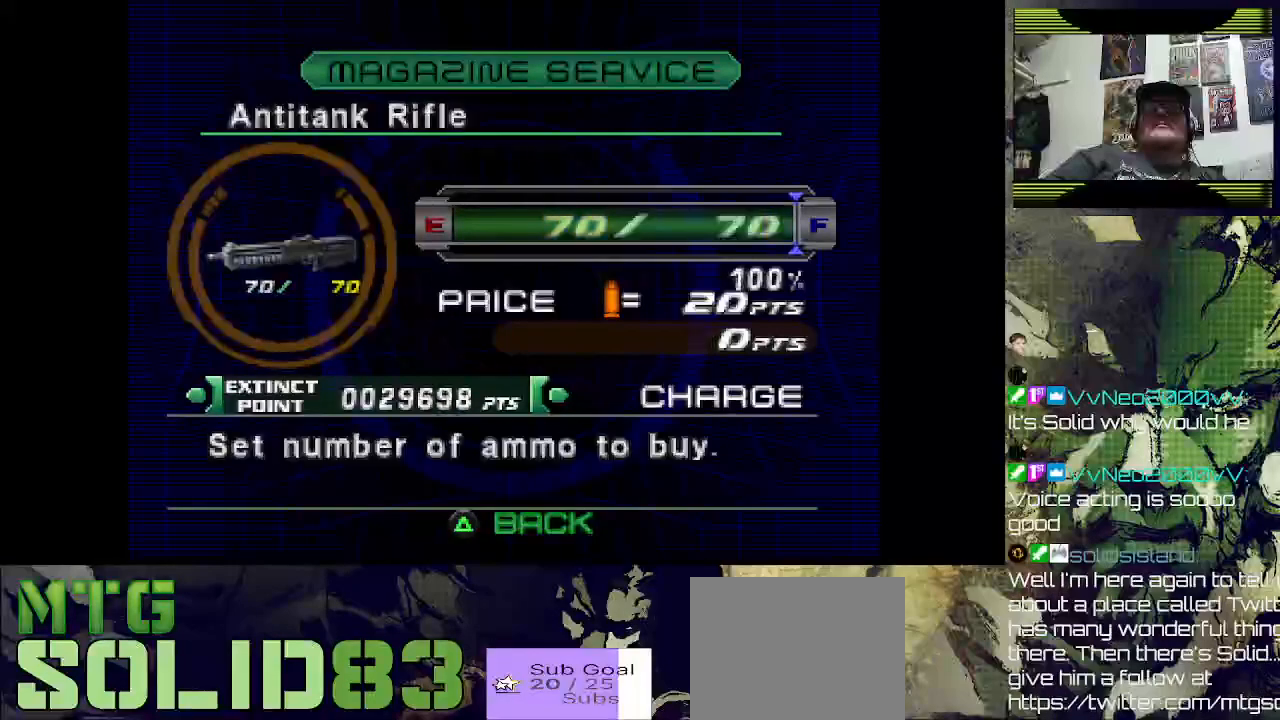
{"buttons": [], "left_stick": "center", "right_stick": "center", "events": [[67, "TRIANGLE", "down"], [133, "TRIANGLE", "up"]]}
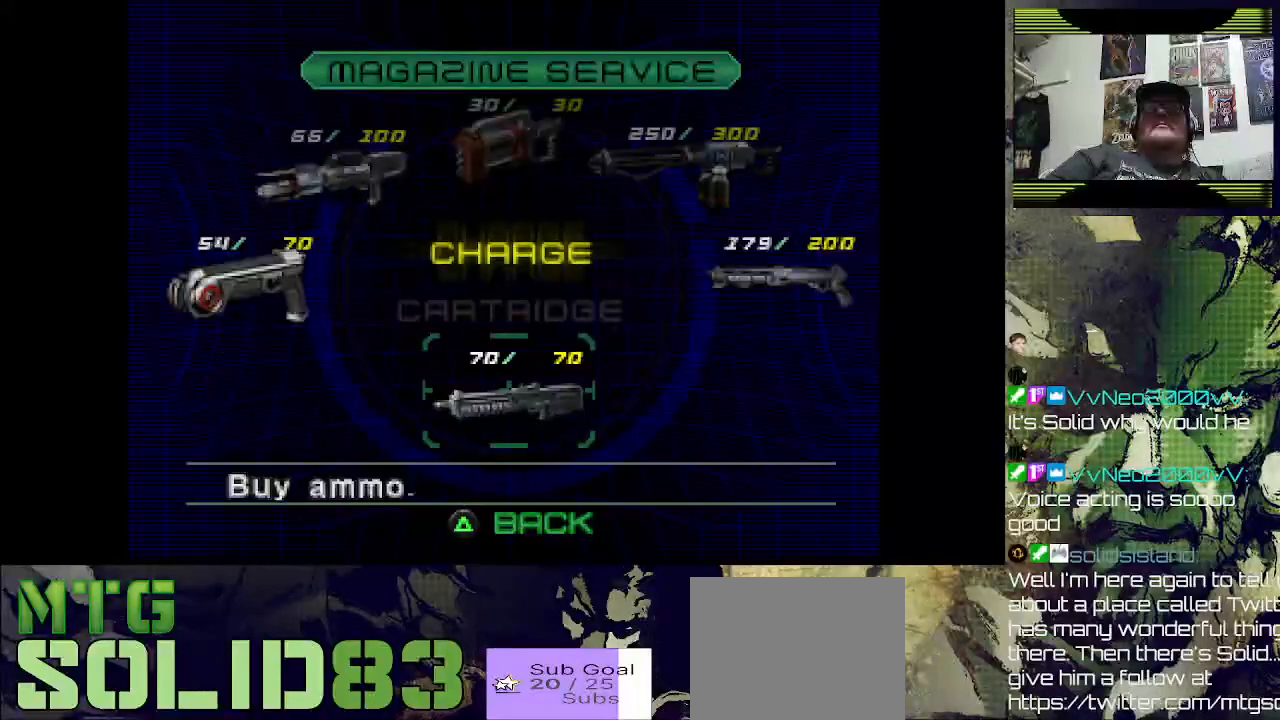
{"buttons": [], "left_stick": "center", "right_stick": "center", "events": []}
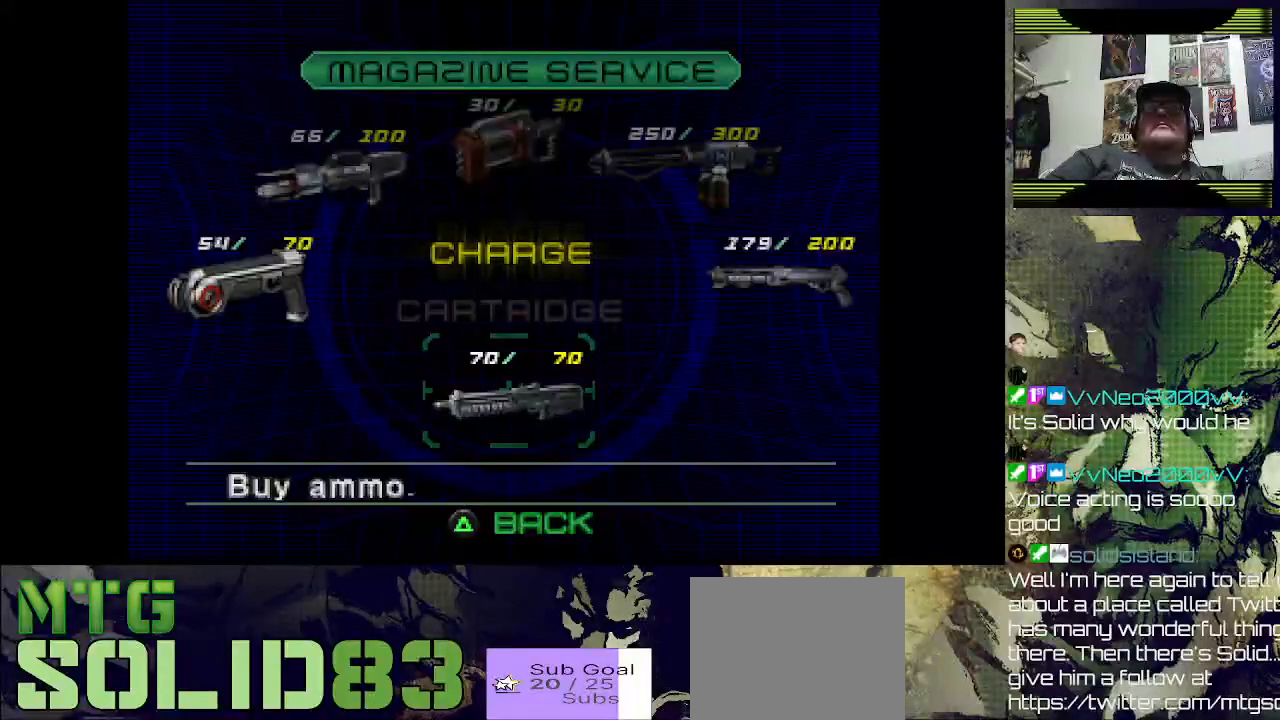
{"buttons": [], "left_stick": "center", "right_stick": "center", "events": []}
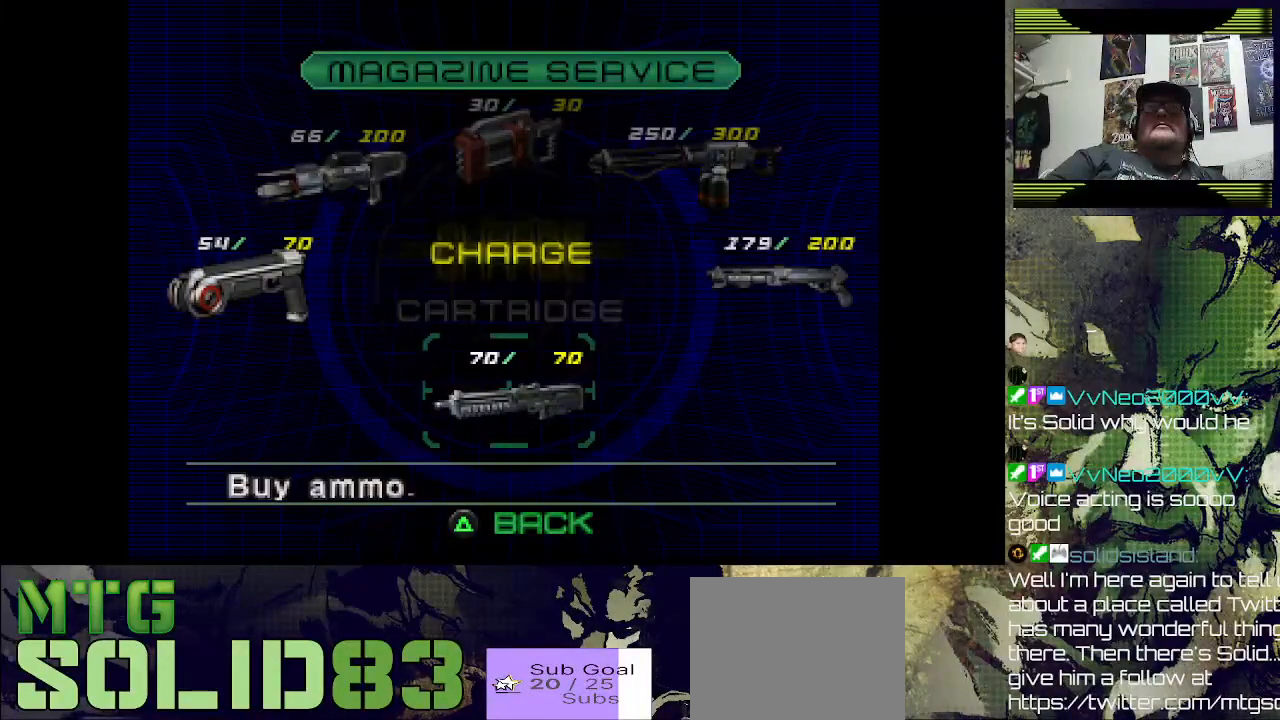
{"buttons": [], "left_stick": "center", "right_stick": "center", "events": []}
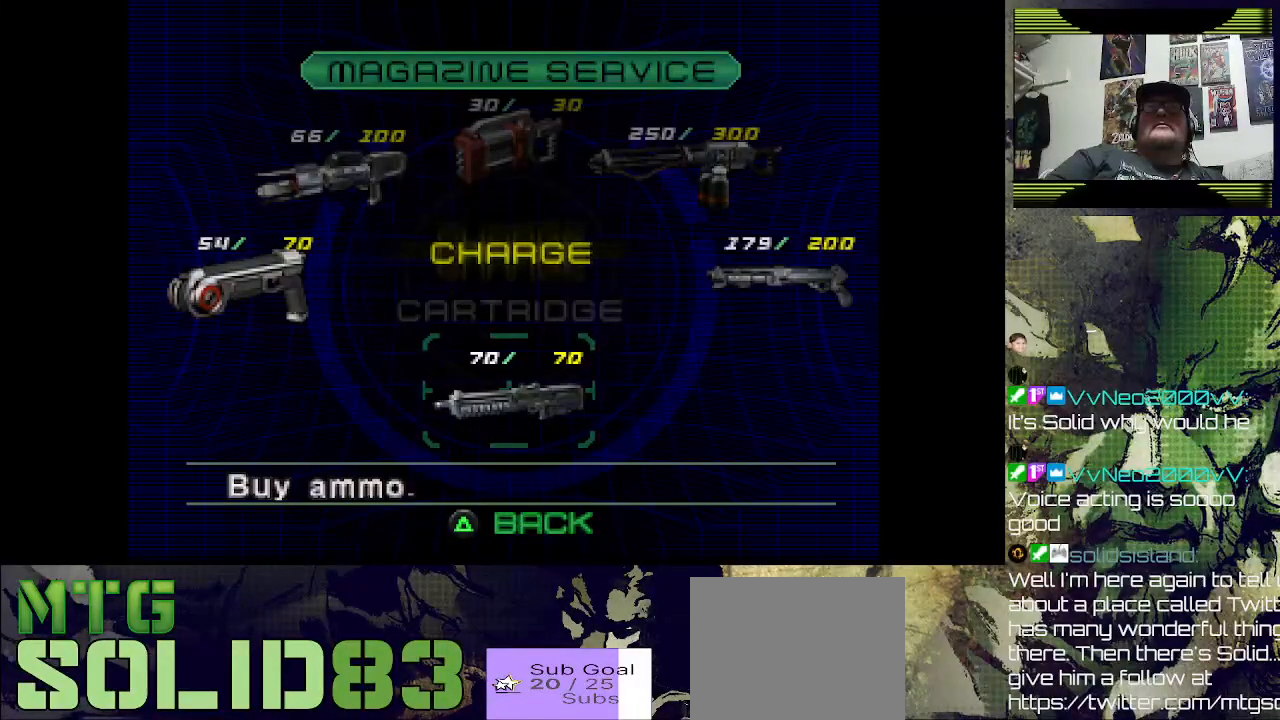
{"buttons": [], "left_stick": "center", "right_stick": "center", "events": [[233, "TRIANGLE", "down"], [300, "TRIANGLE", "up"]]}
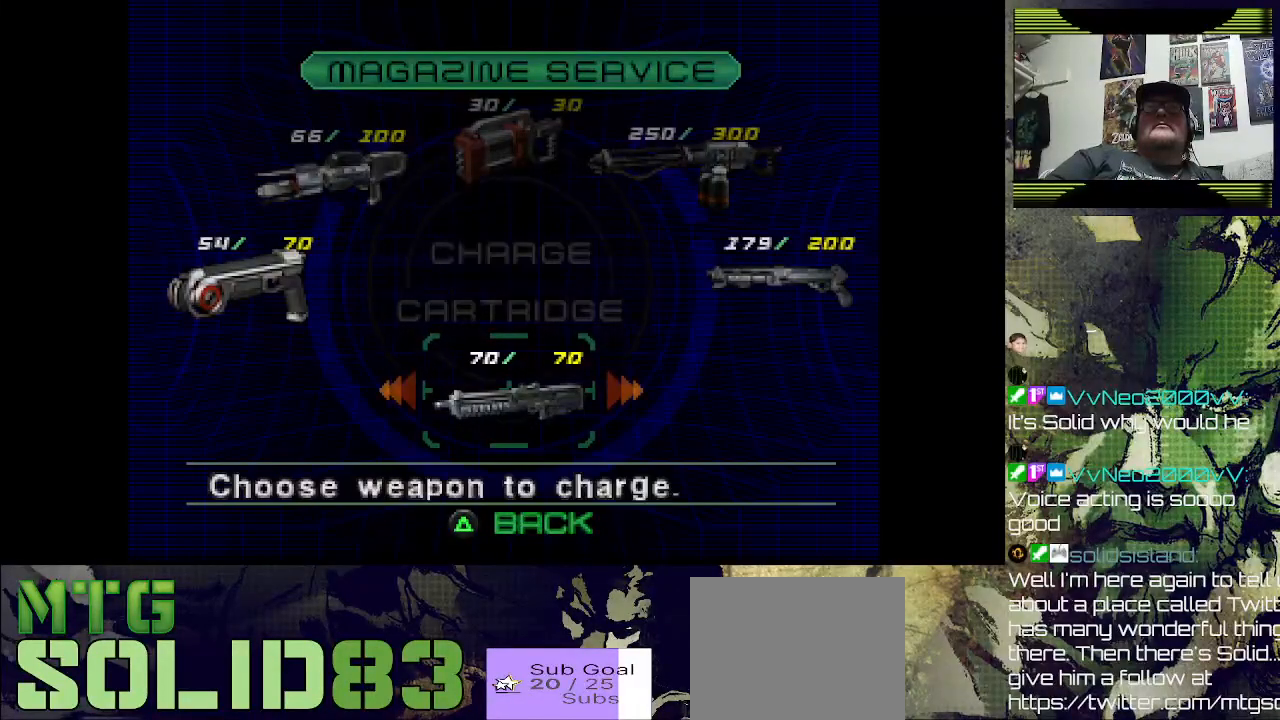
{"buttons": [], "left_stick": "center", "right_stick": "center", "events": []}
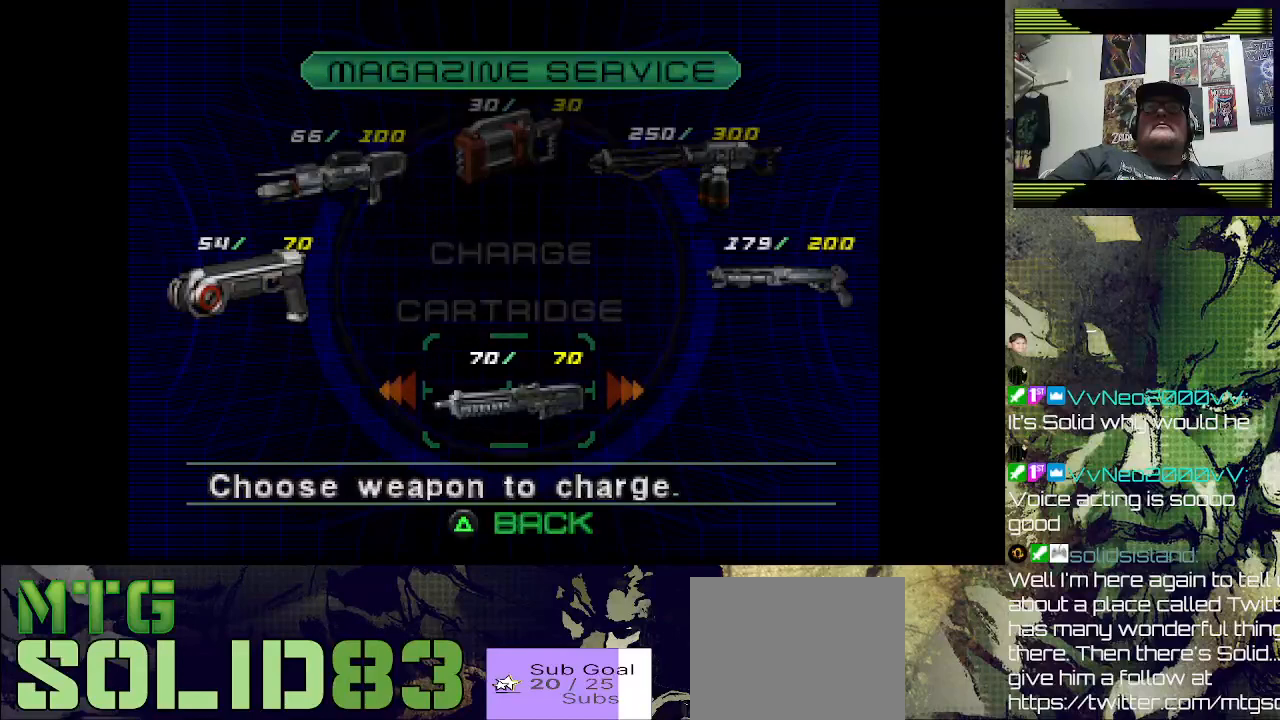
{"buttons": [], "left_stick": "center", "right_stick": "center", "events": [[200, "TRIANGLE", "down"], [267, "TRIANGLE", "up"]]}
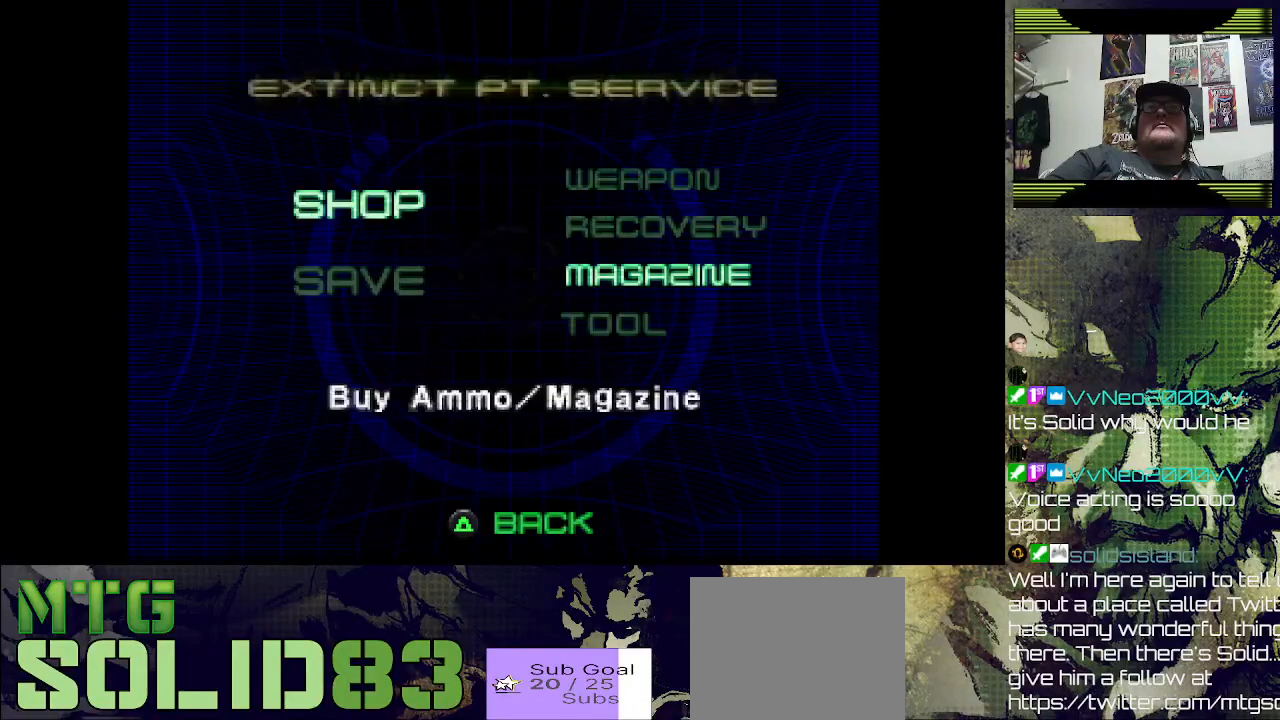
{"buttons": [], "left_stick": "center", "right_stick": "center", "events": [[400, "DPAD_DOWN", "down"], [500, "DPAD_DOWN", "up"]]}
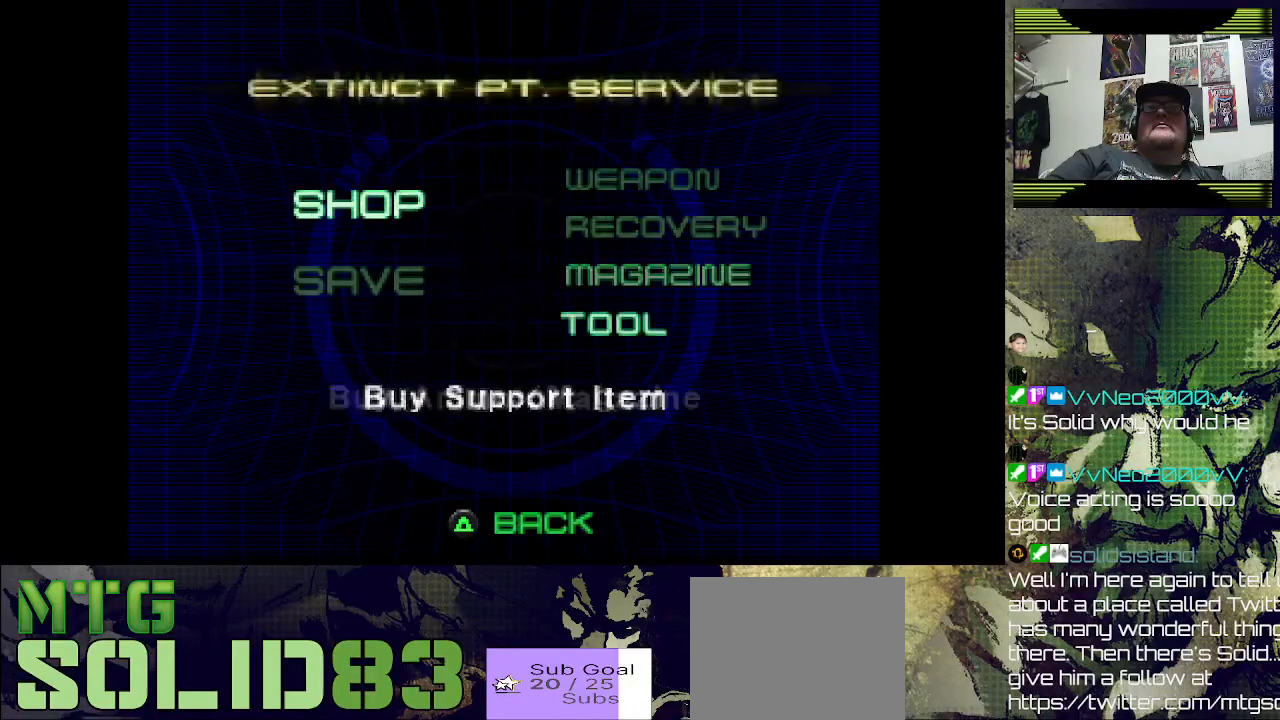
{"buttons": [], "left_stick": "center", "right_stick": "center", "events": [[233, "CROSS", "down"], [333, "CROSS", "up"]]}
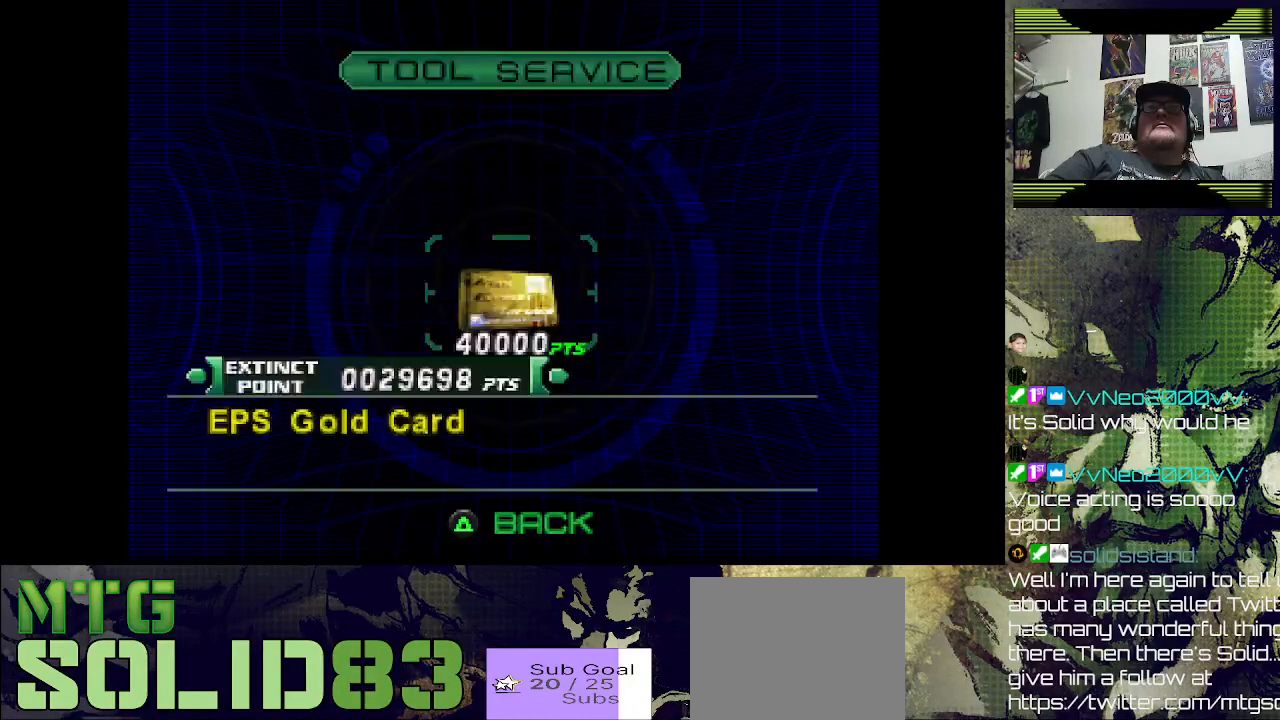
{"buttons": [], "left_stick": "center", "right_stick": "center", "events": [[400, "TRIANGLE", "down"], [500, "TRIANGLE", "up"]]}
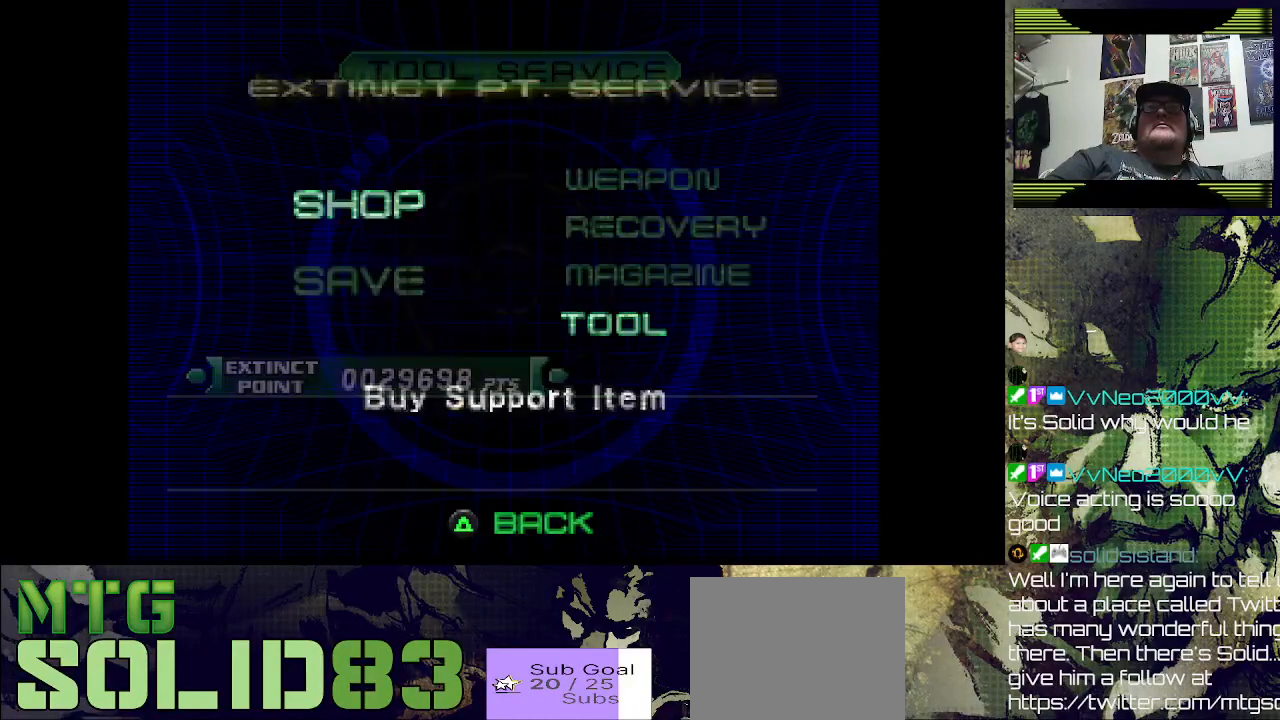
{"buttons": [], "left_stick": "center", "right_stick": "center", "events": []}
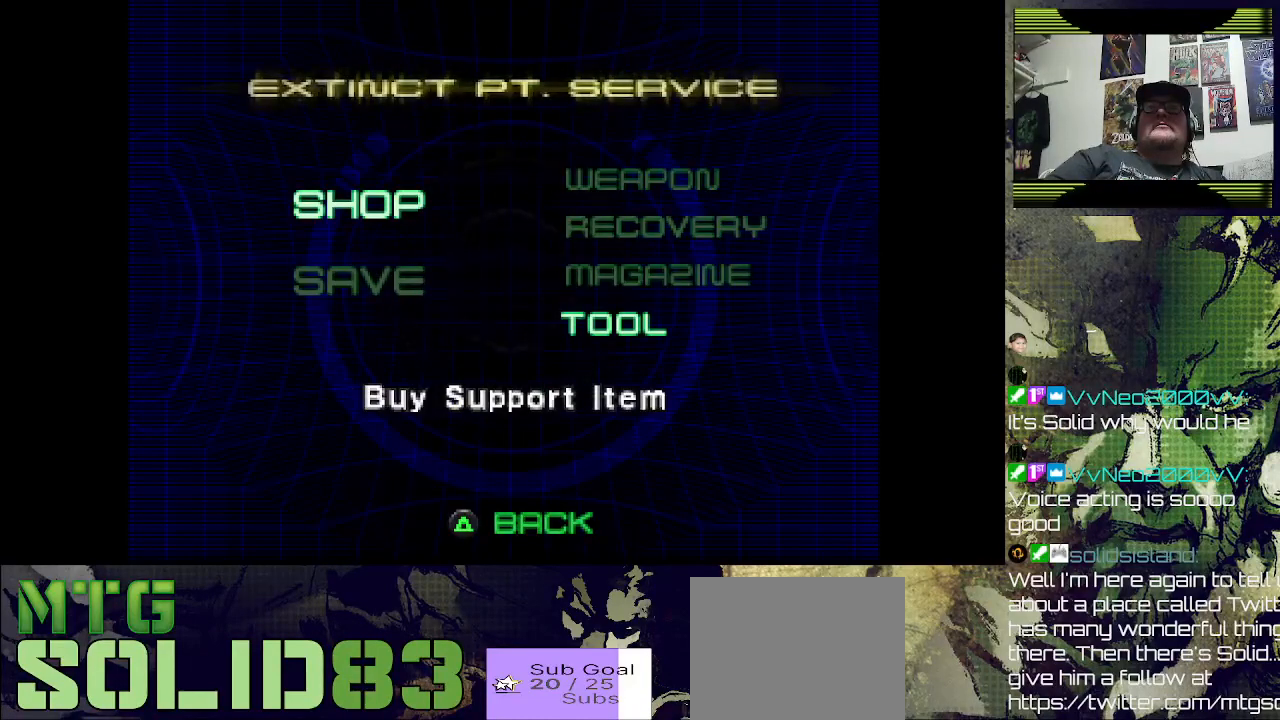
{"buttons": [], "left_stick": "center", "right_stick": "center", "events": [[167, "CROSS", "down"], [300, "CROSS", "up"]]}
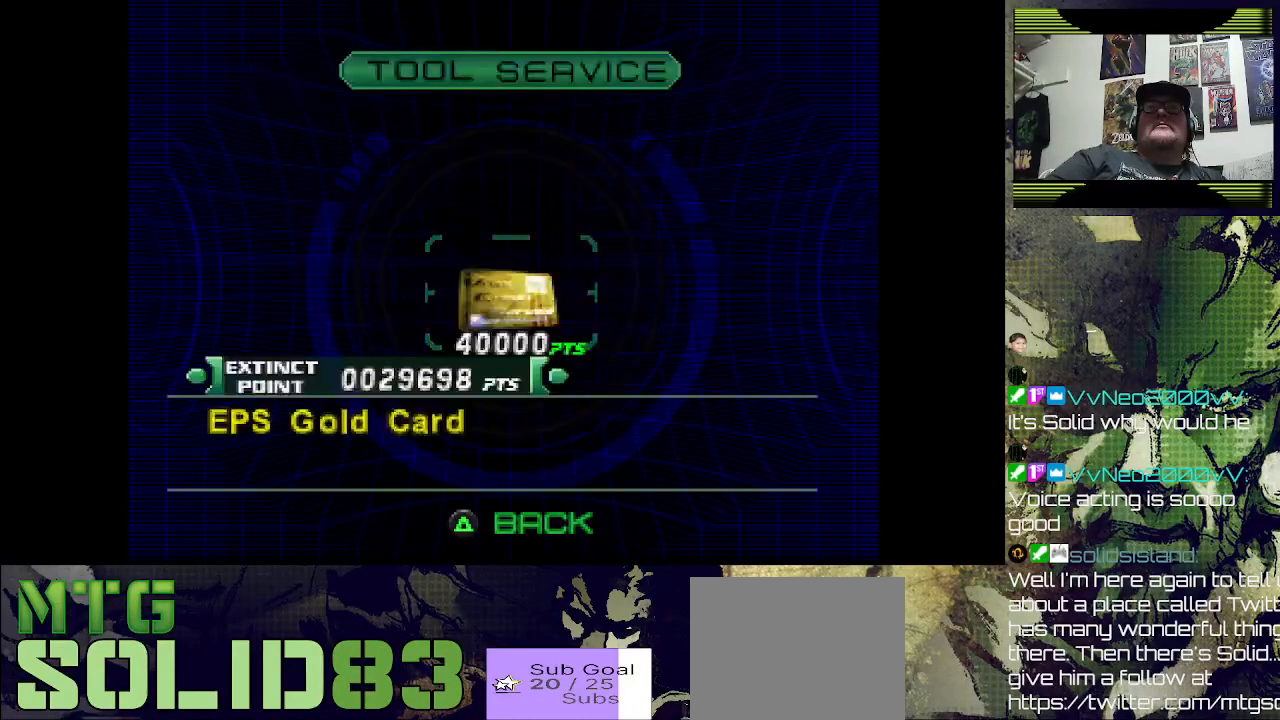
{"buttons": [], "left_stick": "center", "right_stick": "center", "events": []}
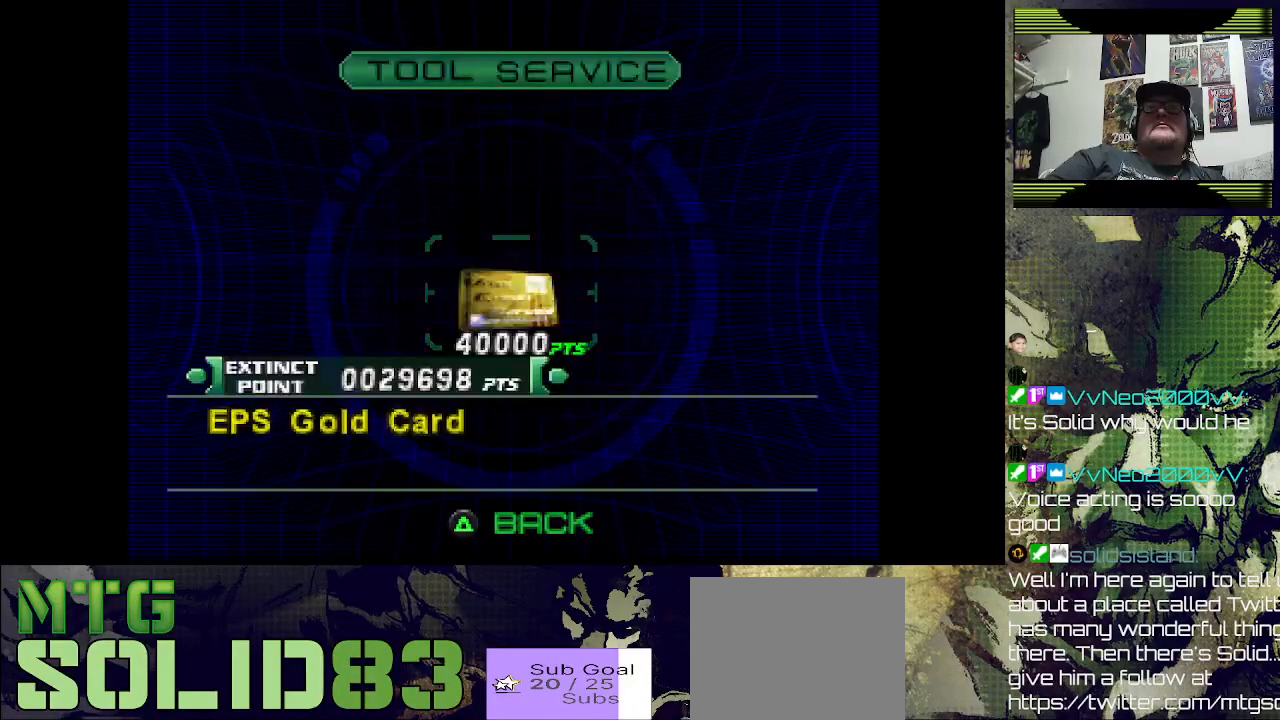
{"buttons": ["TRIANGLE"], "left_stick": "center", "right_stick": "center", "events": [[467, "TRIANGLE", "down"]]}
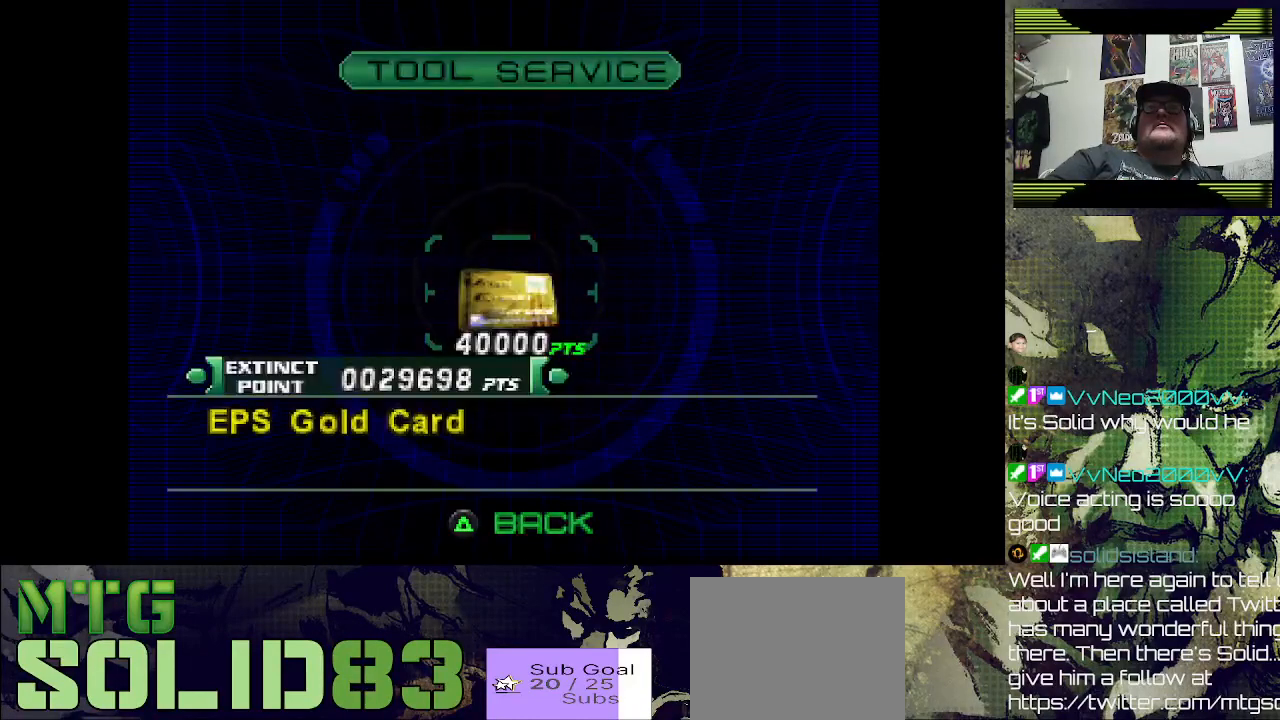
{"buttons": ["DPAD_UP"], "left_stick": "center", "right_stick": "center", "events": [[100, "TRIANGLE", "up"], [467, "DPAD_UP", "down"]]}